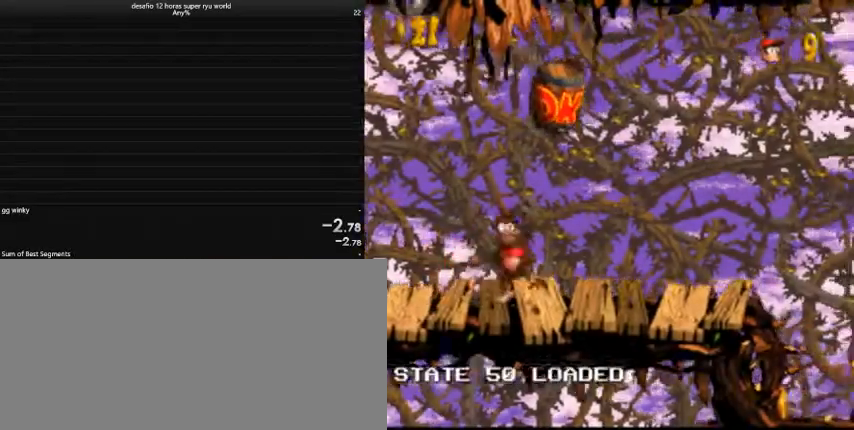
Gameplay with keyboard; each line is a JSON object with the keys held at the frame after it. "events" lists presses ("down") and releases ("up") of "a", "caps_lock", "comma", "down", "left", "return", "right", "shift", "tab", "up" and "z" between this image and that frame as [ms after this image, input, new state], when the widget could be followed in between. No other keys are recorded. Mouse input is not recorded.
{"keys": ["caps_lock", "right"], "events": [[133, "caps_lock", "up"], [267, "caps_lock", "down"]]}
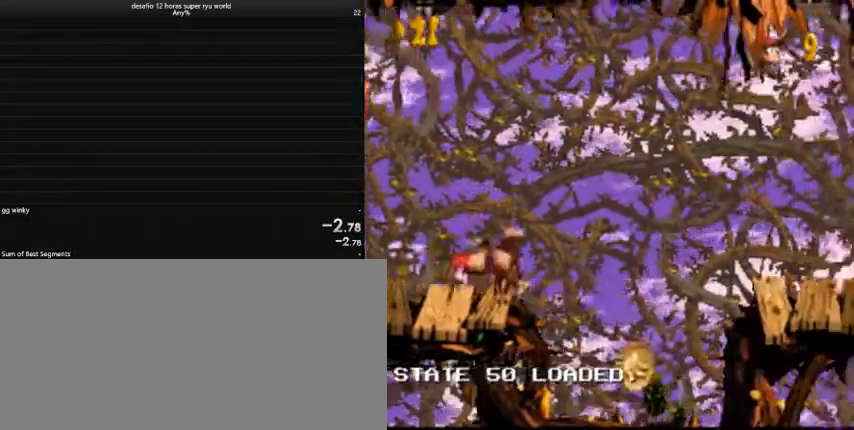
{"keys": ["caps_lock", "right"], "events": [[233, "comma", "down"], [333, "comma", "up"]]}
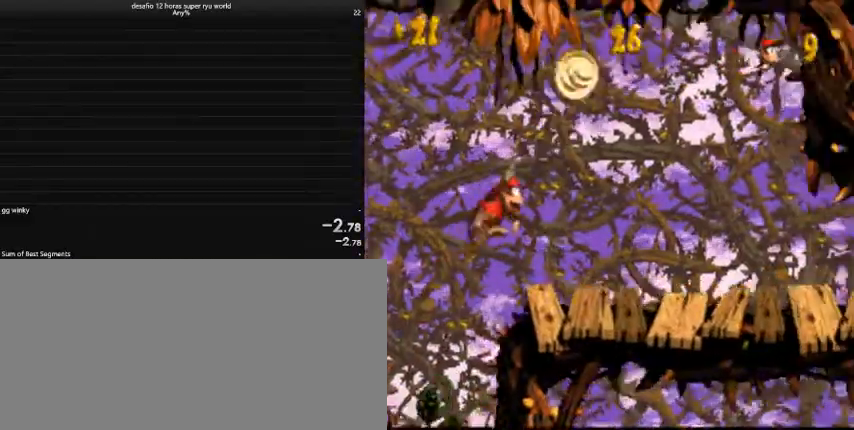
{"keys": ["caps_lock", "right"], "events": [[100, "right", "up"], [167, "left", "down"], [267, "left", "up"], [333, "right", "down"]]}
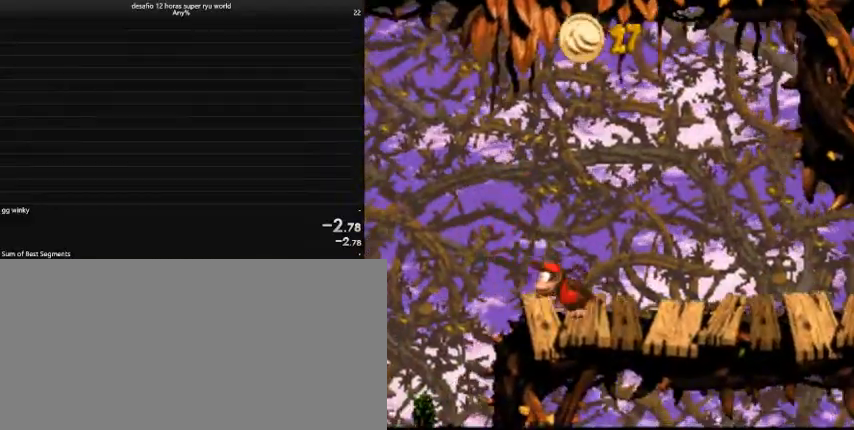
{"keys": ["caps_lock", "right"], "events": [[267, "caps_lock", "up"], [300, "caps_lock", "down"]]}
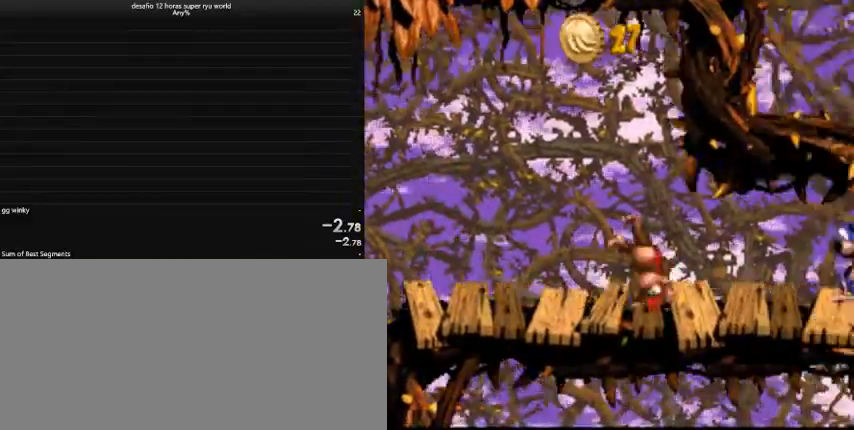
{"keys": ["caps_lock", "right"], "events": []}
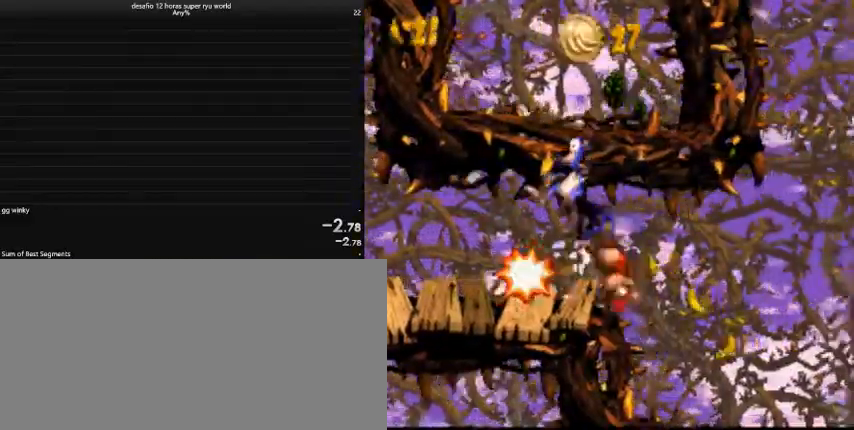
{"keys": ["caps_lock", "right"], "events": [[267, "comma", "down"], [467, "comma", "up"]]}
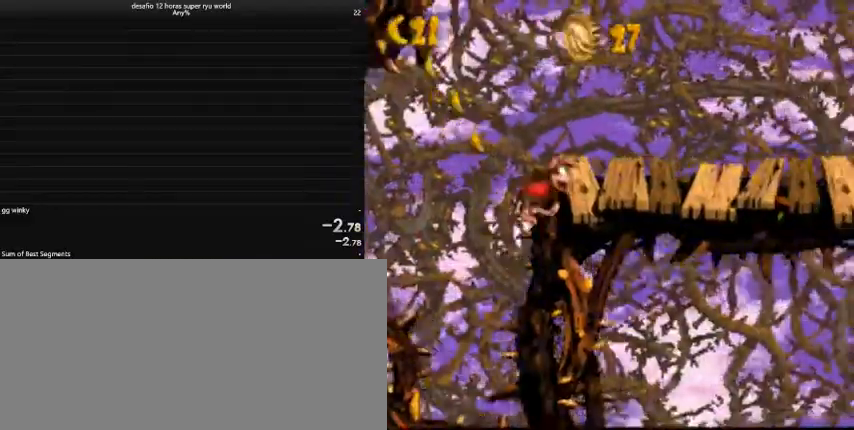
{"keys": ["caps_lock", "right"], "events": []}
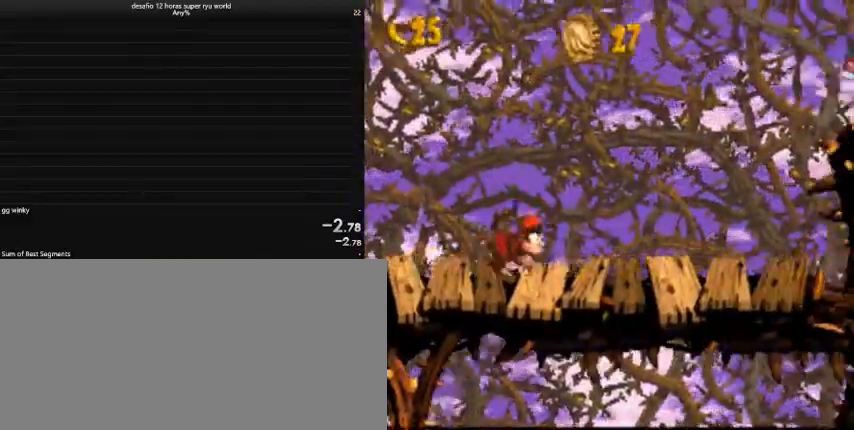
{"keys": ["caps_lock"], "events": [[367, "right", "up"]]}
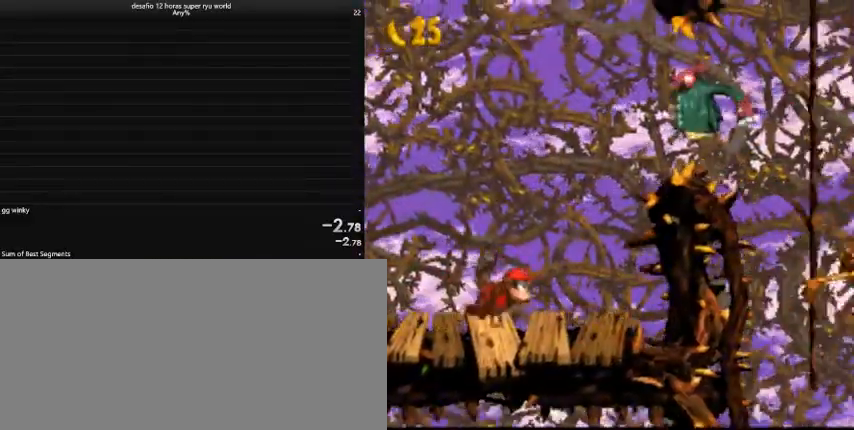
{"keys": ["caps_lock", "right"], "events": [[267, "right", "down"], [367, "comma", "down"], [467, "comma", "up"]]}
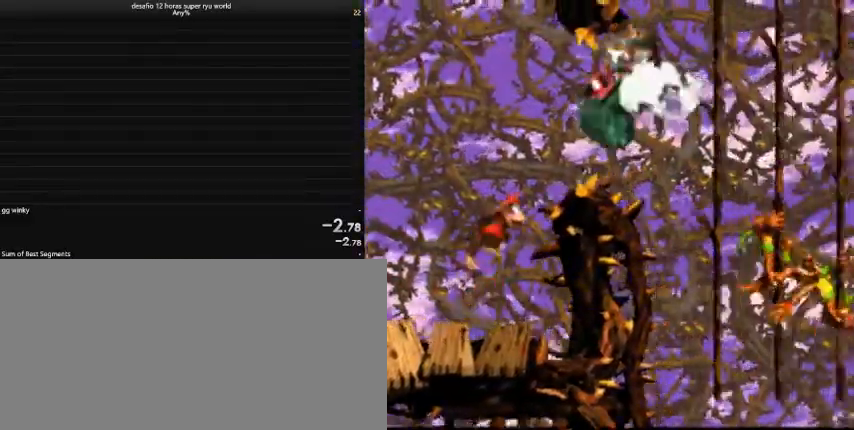
{"keys": ["caps_lock", "right"], "events": []}
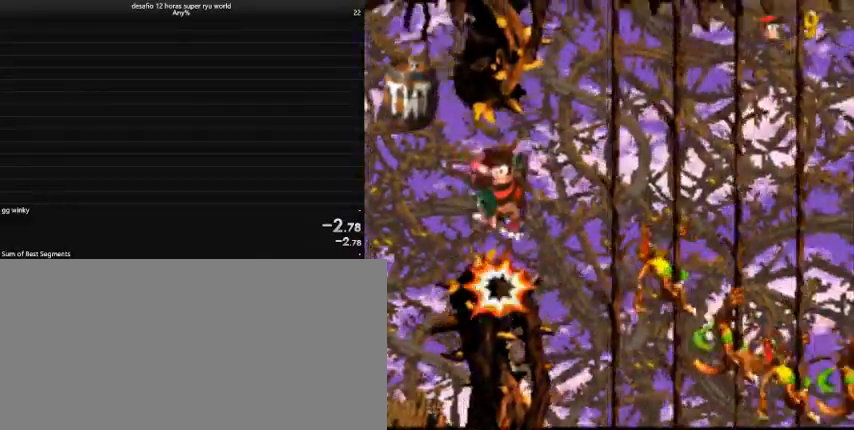
{"keys": ["caps_lock", "right"], "events": []}
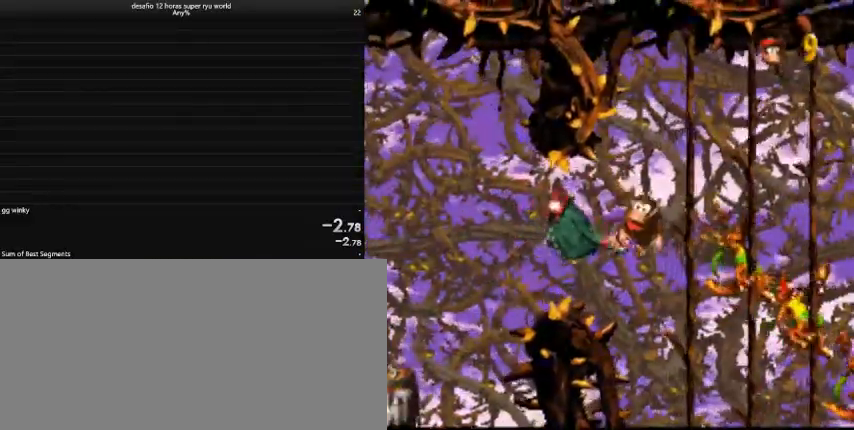
{"keys": ["caps_lock", "right"], "events": []}
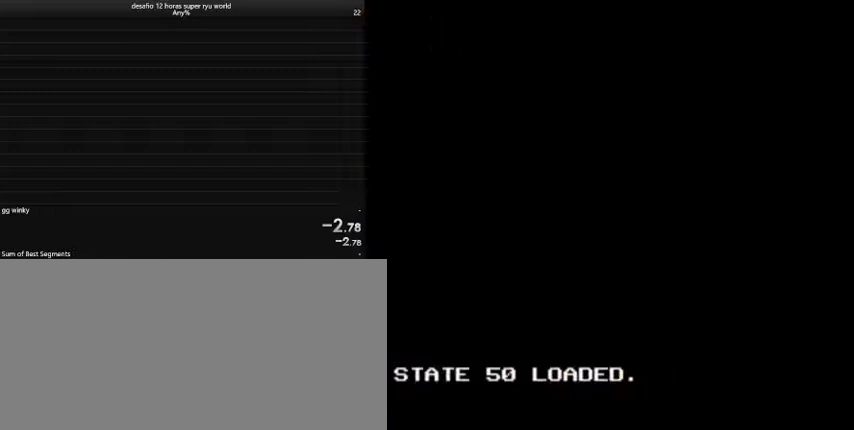
{"keys": ["caps_lock", "right"], "events": []}
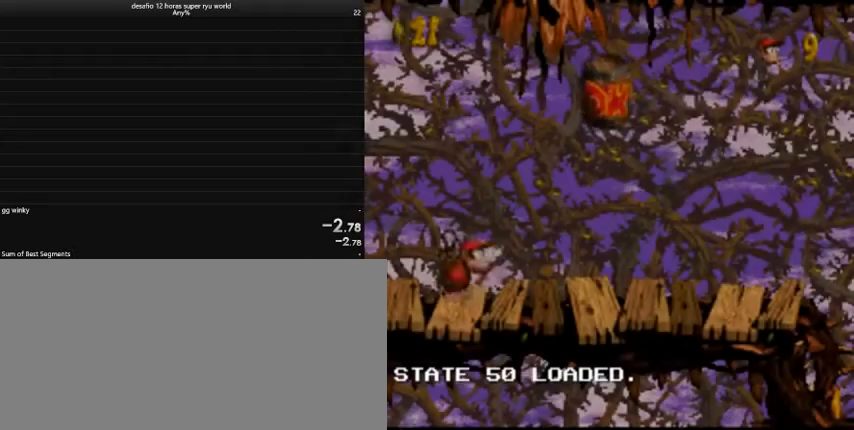
{"keys": ["caps_lock", "right"], "events": []}
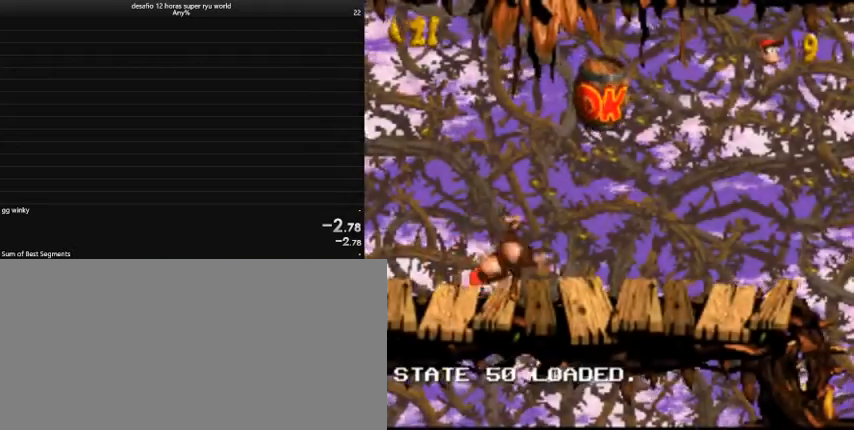
{"keys": ["caps_lock", "right"], "events": [[300, "caps_lock", "up"], [367, "caps_lock", "down"]]}
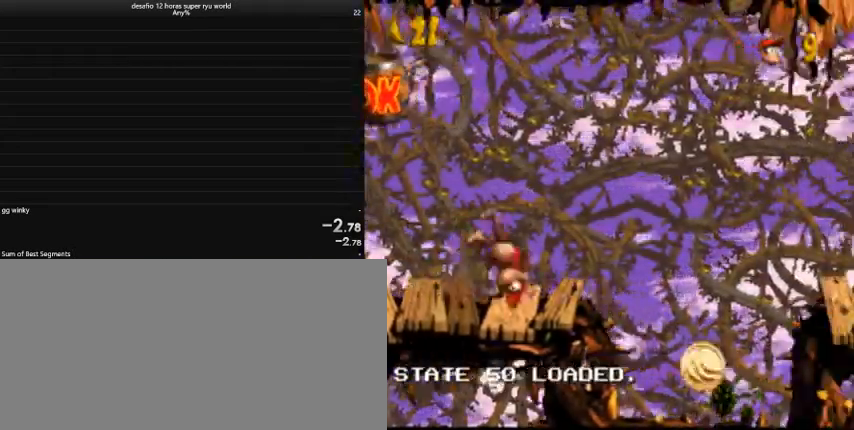
{"keys": ["caps_lock", "right"], "events": [[367, "comma", "down"], [467, "comma", "up"]]}
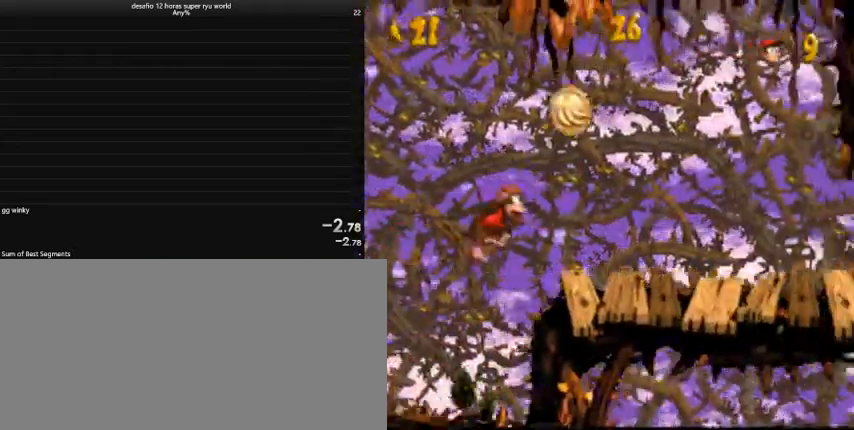
{"keys": ["caps_lock", "right"], "events": [[133, "right", "up"], [433, "right", "down"]]}
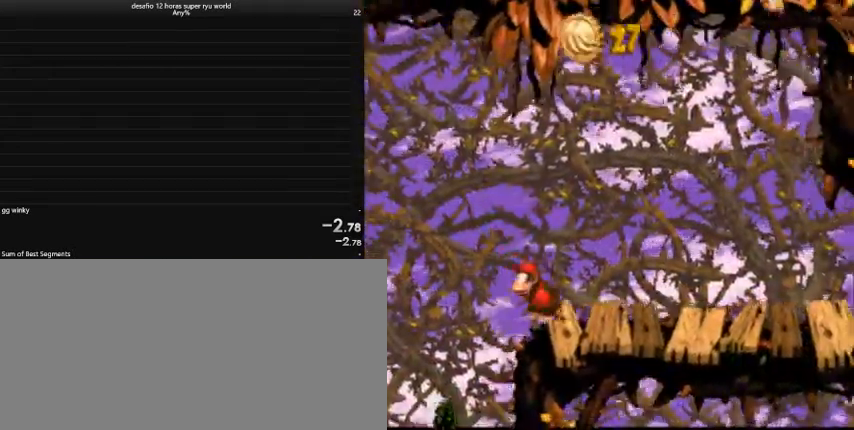
{"keys": ["caps_lock", "right"], "events": []}
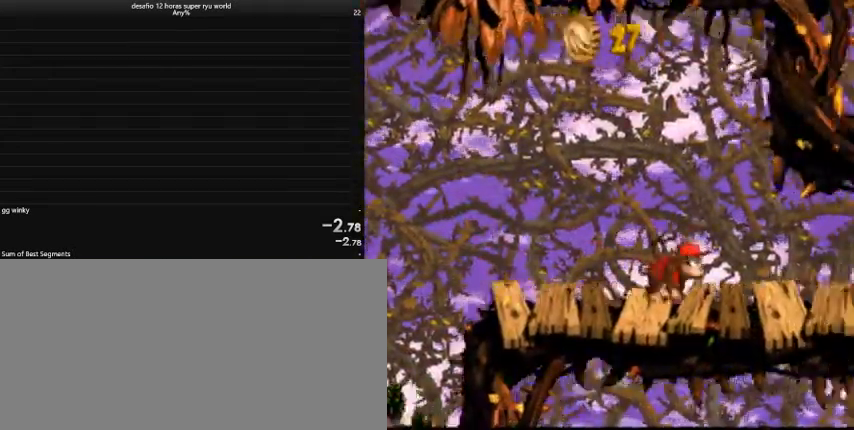
{"keys": ["caps_lock", "right"], "events": []}
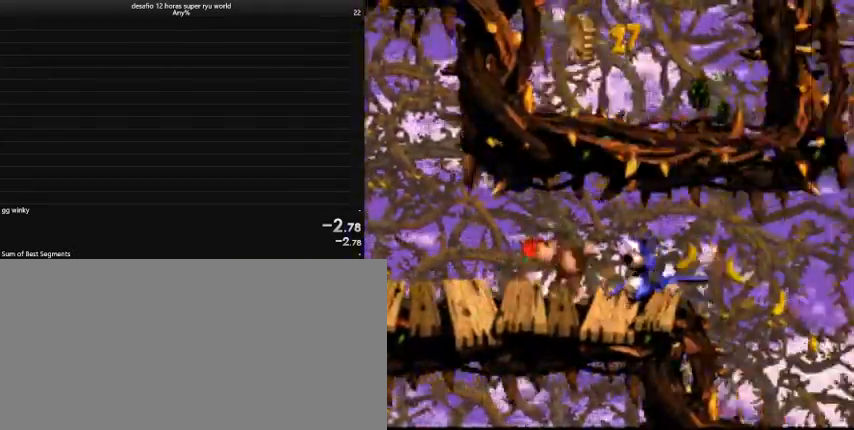
{"keys": ["caps_lock", "comma", "right"], "events": [[467, "comma", "down"]]}
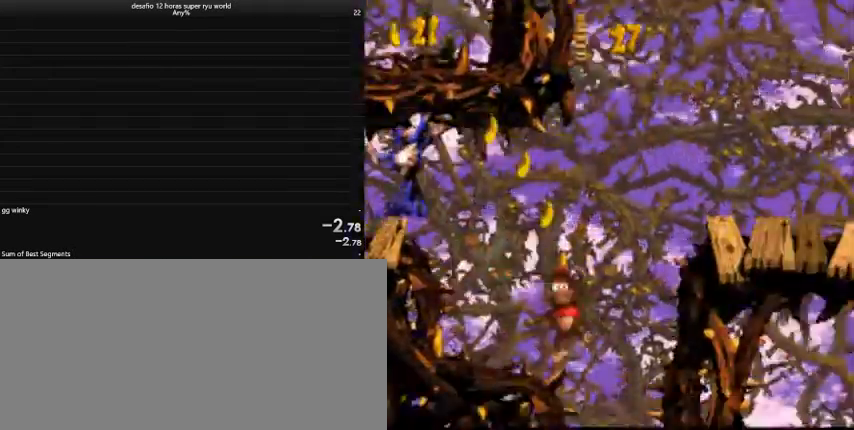
{"keys": ["caps_lock", "right"], "events": [[100, "comma", "up"]]}
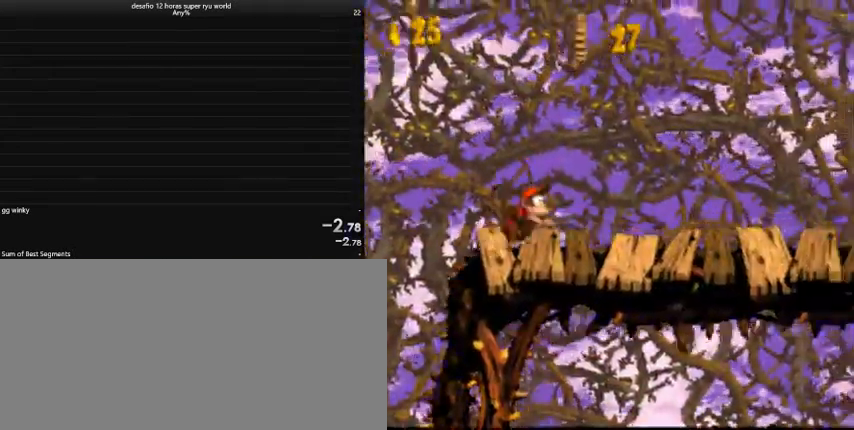
{"keys": ["caps_lock", "right"], "events": [[200, "caps_lock", "up"], [333, "caps_lock", "down"]]}
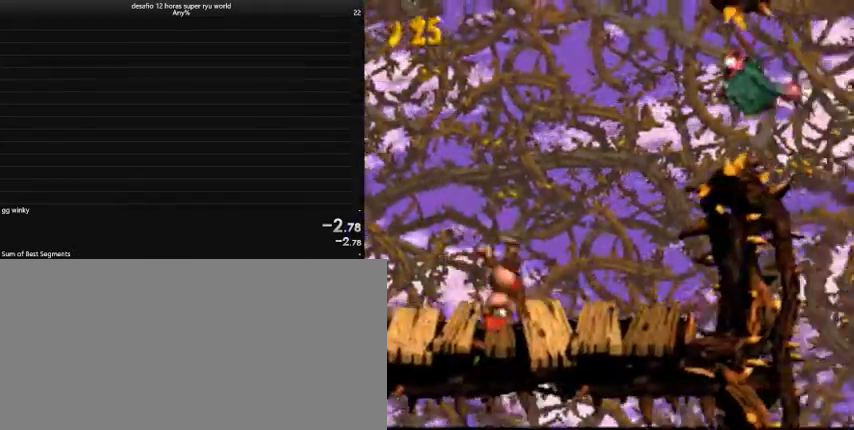
{"keys": ["caps_lock", "right"], "events": [[233, "comma", "down"], [300, "comma", "up"]]}
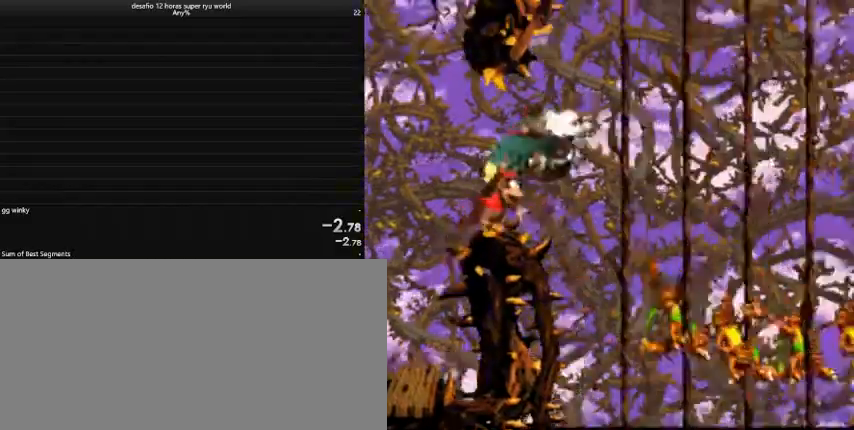
{"keys": ["caps_lock", "down", "right"], "events": [[67, "down", "down"]]}
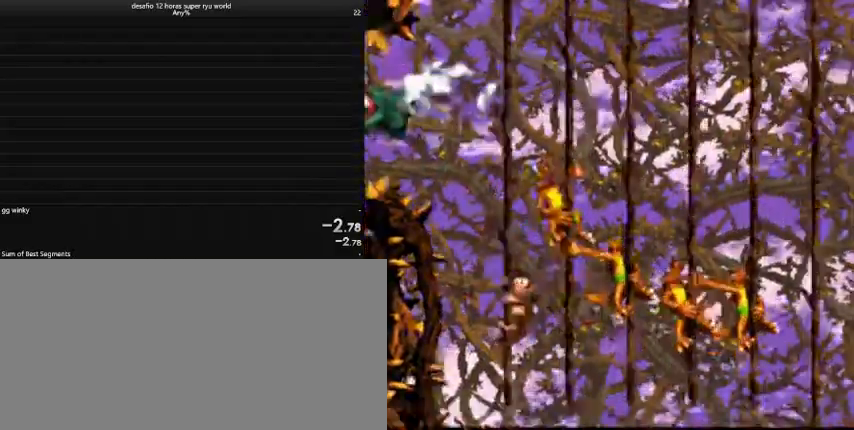
{"keys": ["caps_lock", "right"], "events": [[267, "down", "up"]]}
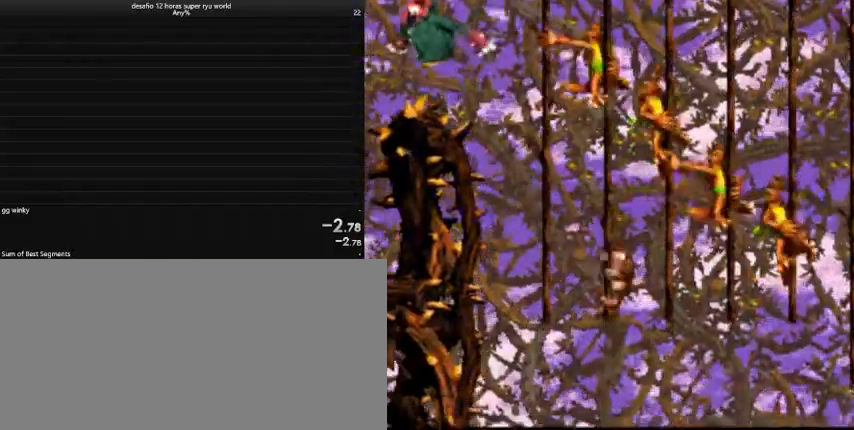
{"keys": ["caps_lock", "right"], "events": []}
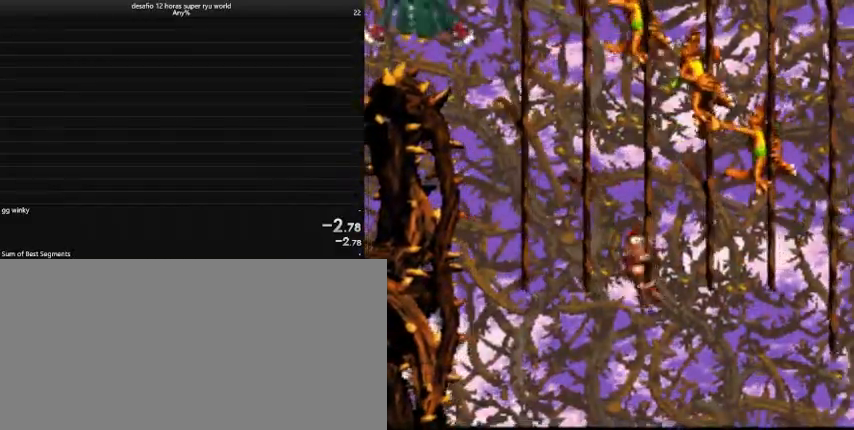
{"keys": ["caps_lock", "down", "right"], "events": [[33, "comma", "down"], [233, "comma", "up"], [233, "down", "down"]]}
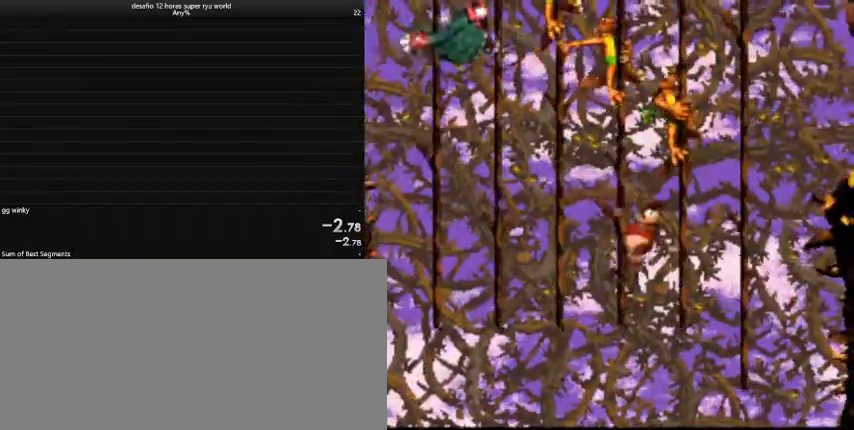
{"keys": ["caps_lock", "right"], "events": [[233, "down", "up"], [300, "comma", "down"], [400, "comma", "up"]]}
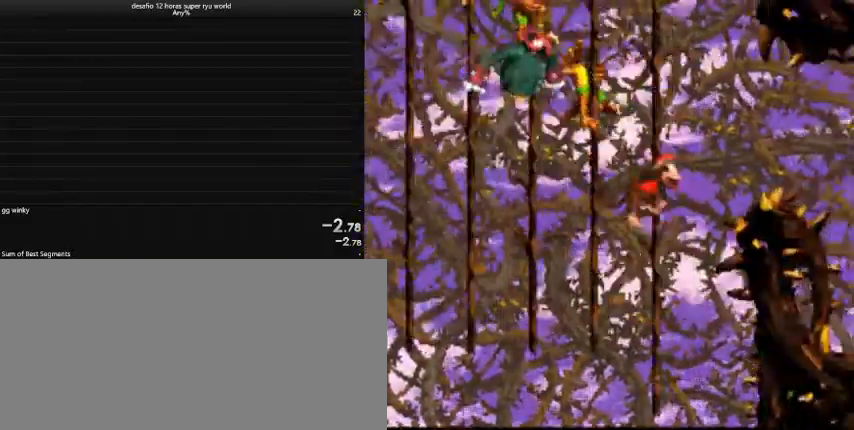
{"keys": ["caps_lock", "right"], "events": [[33, "comma", "down"], [233, "comma", "up"]]}